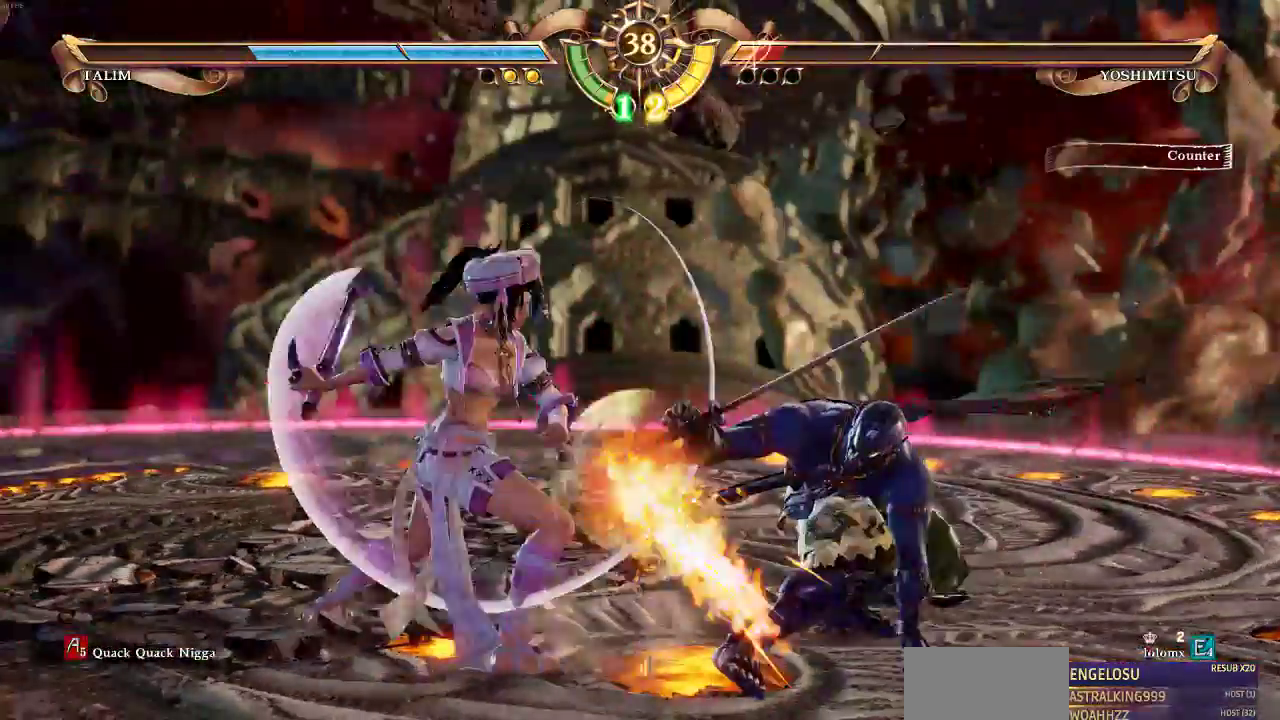
Gameplay with a controller (arcade stick); each line is a JSON object with the inputs held at the frame after it. "events" lists button and stick changes between this image and that frame as [ms after this image, input, new state], when the widget could be followed in between. Not read: L3 R3 SELECT.
{"buttons": [], "events": []}
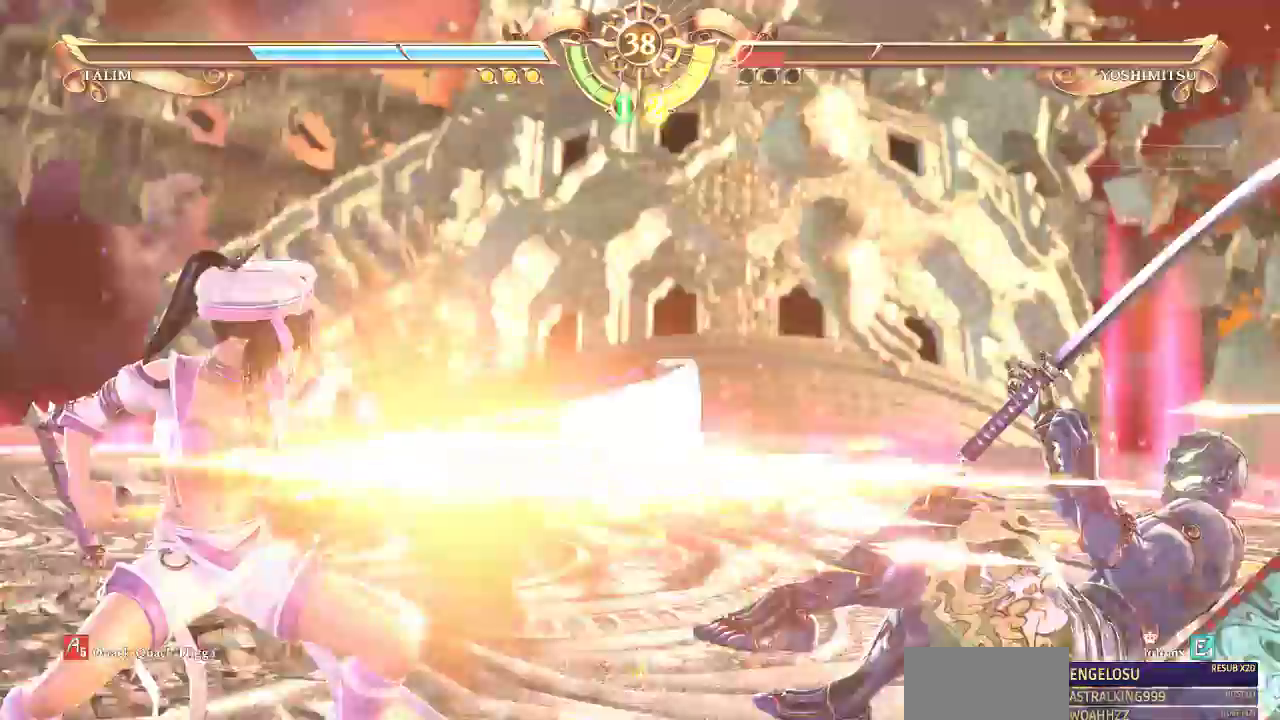
{"buttons": []}
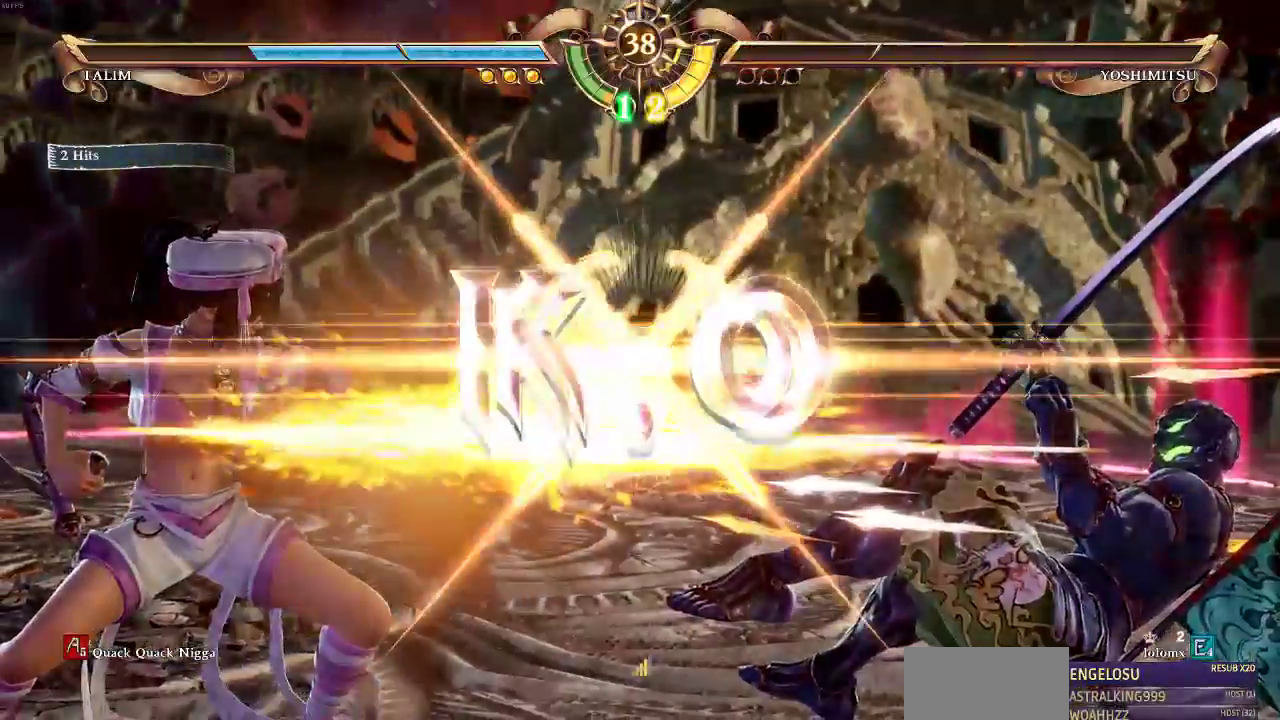
{"buttons": [], "events": []}
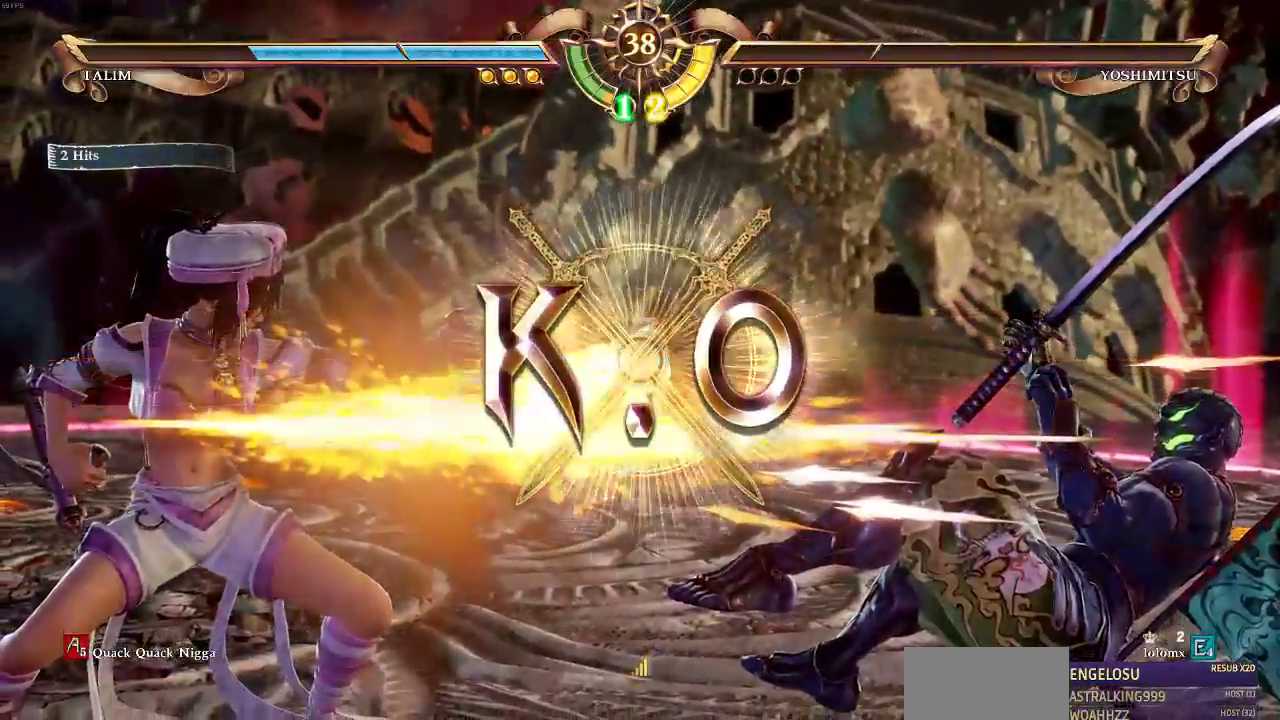
{"buttons": [], "events": []}
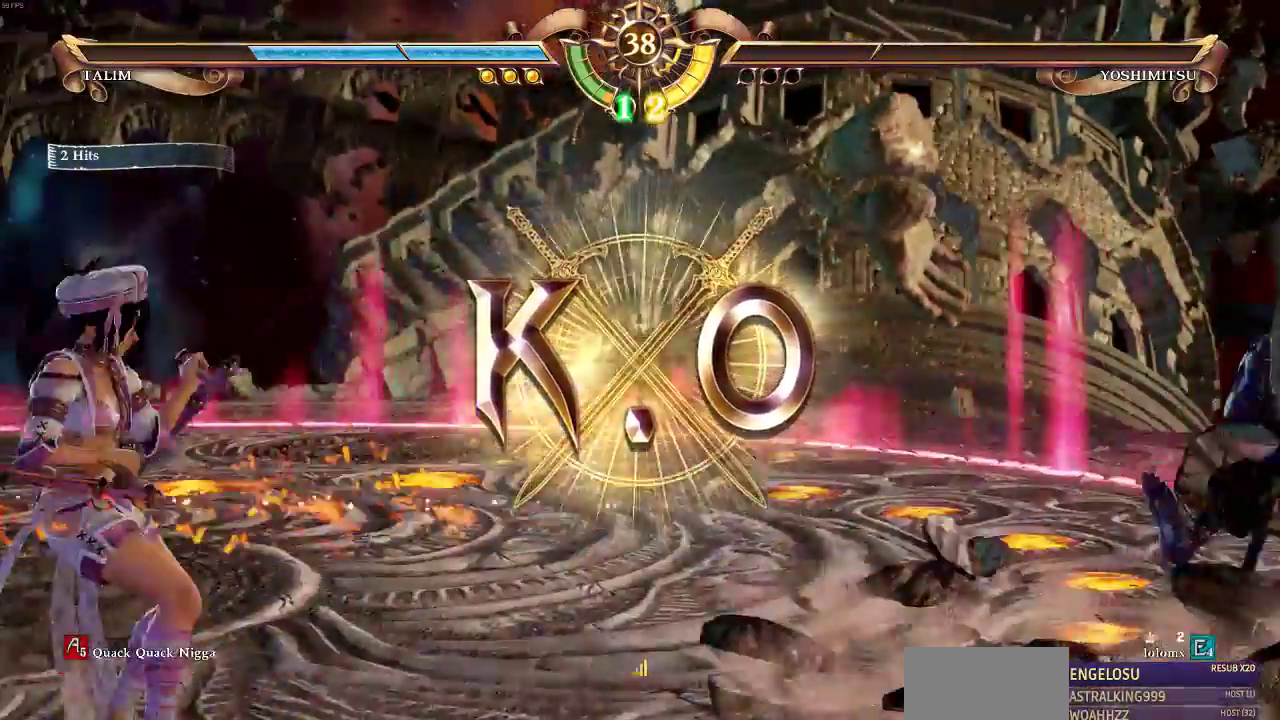
{"buttons": ["TRIANGLE"]}
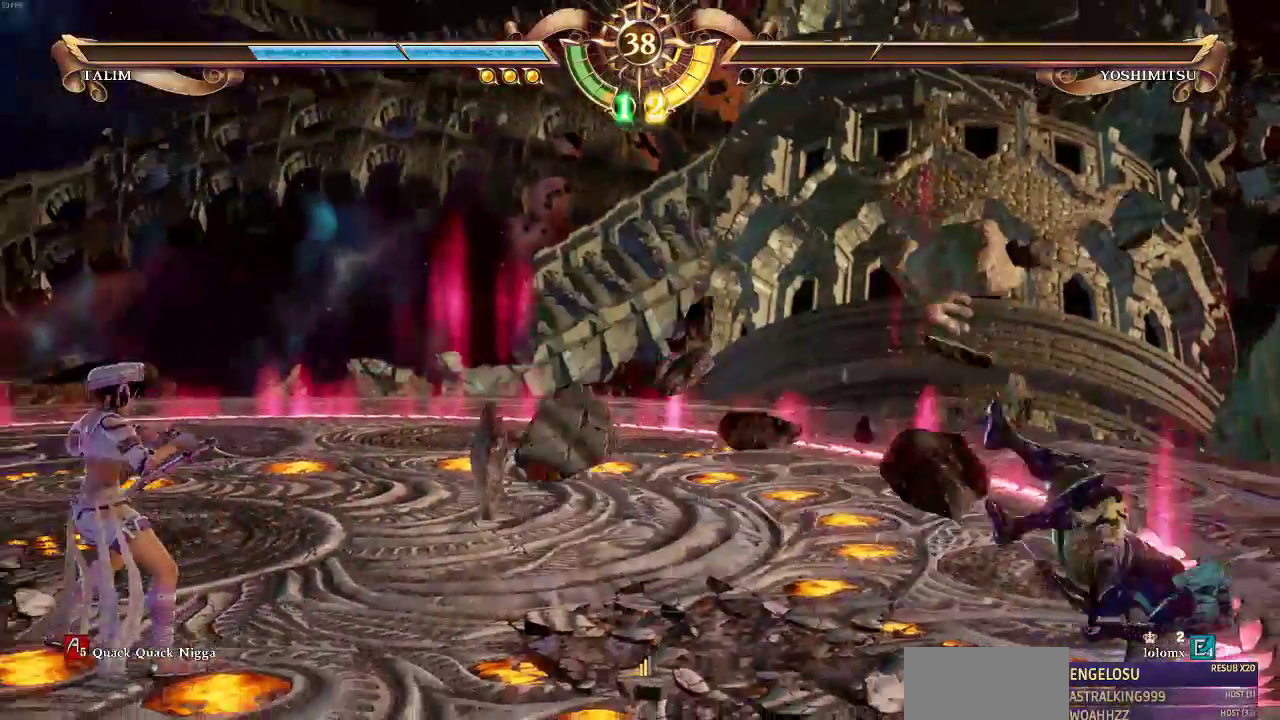
{"buttons": [], "events": [[50, "TRIANGLE", "up"]]}